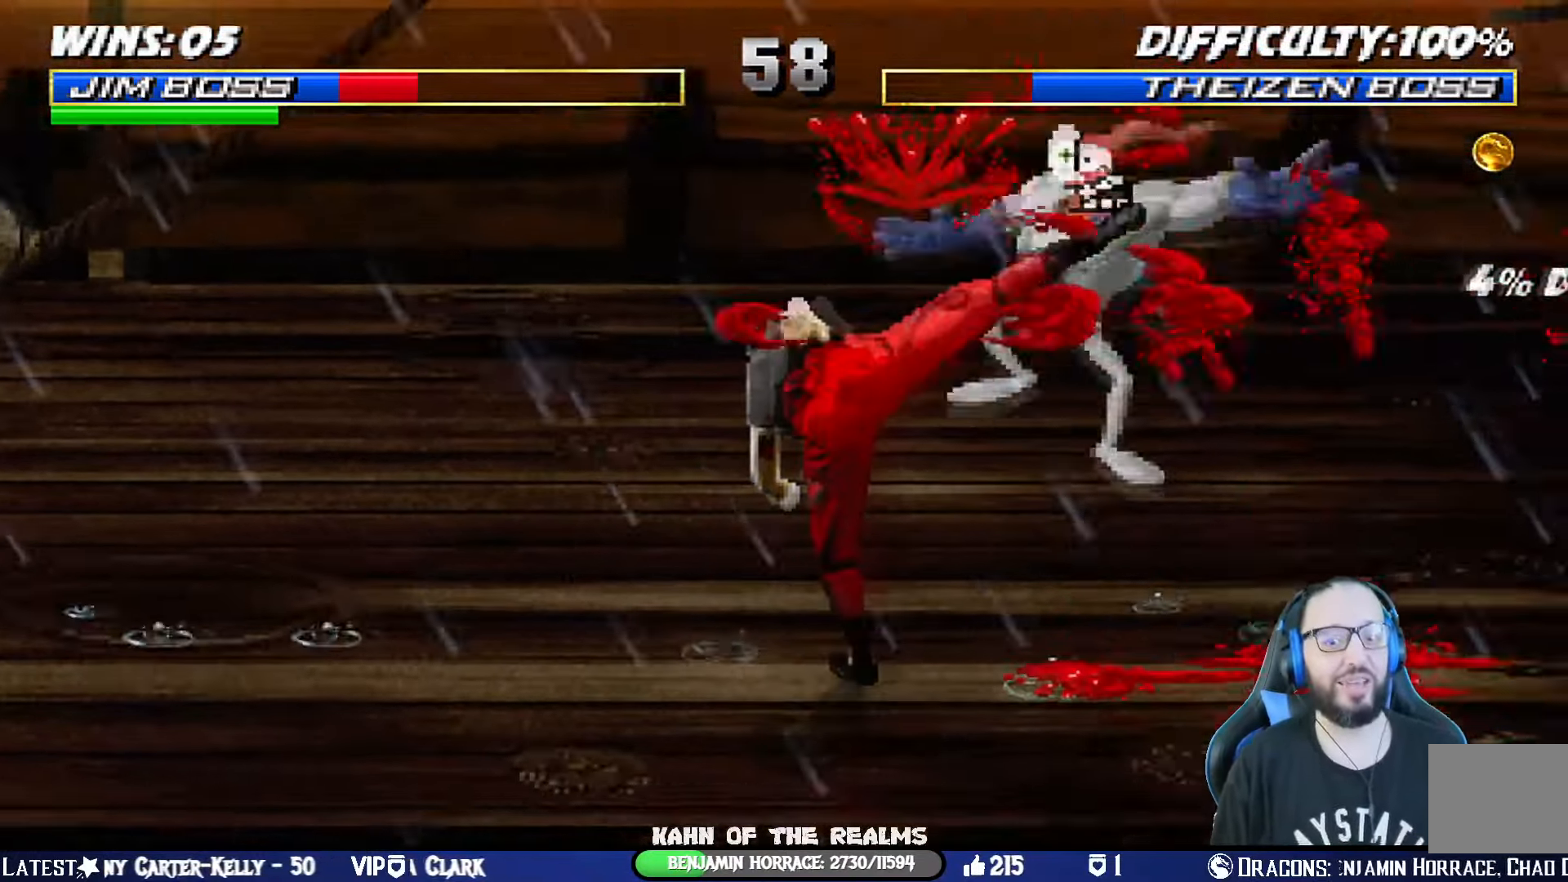
Gameplay with a controller (PlayStation layout); each line is a JSON object with the inputs held at the frame after it. "events" lists button and stick changes between this image and that frame as [ms after this image, input, new state], when the widget could be followed in between. Not read: R2.
{"buttons": [], "left_stick": "center", "right_stick": "center", "events": [[67, "DPAD_RIGHT", "up"], [84, "L1", "up"]]}
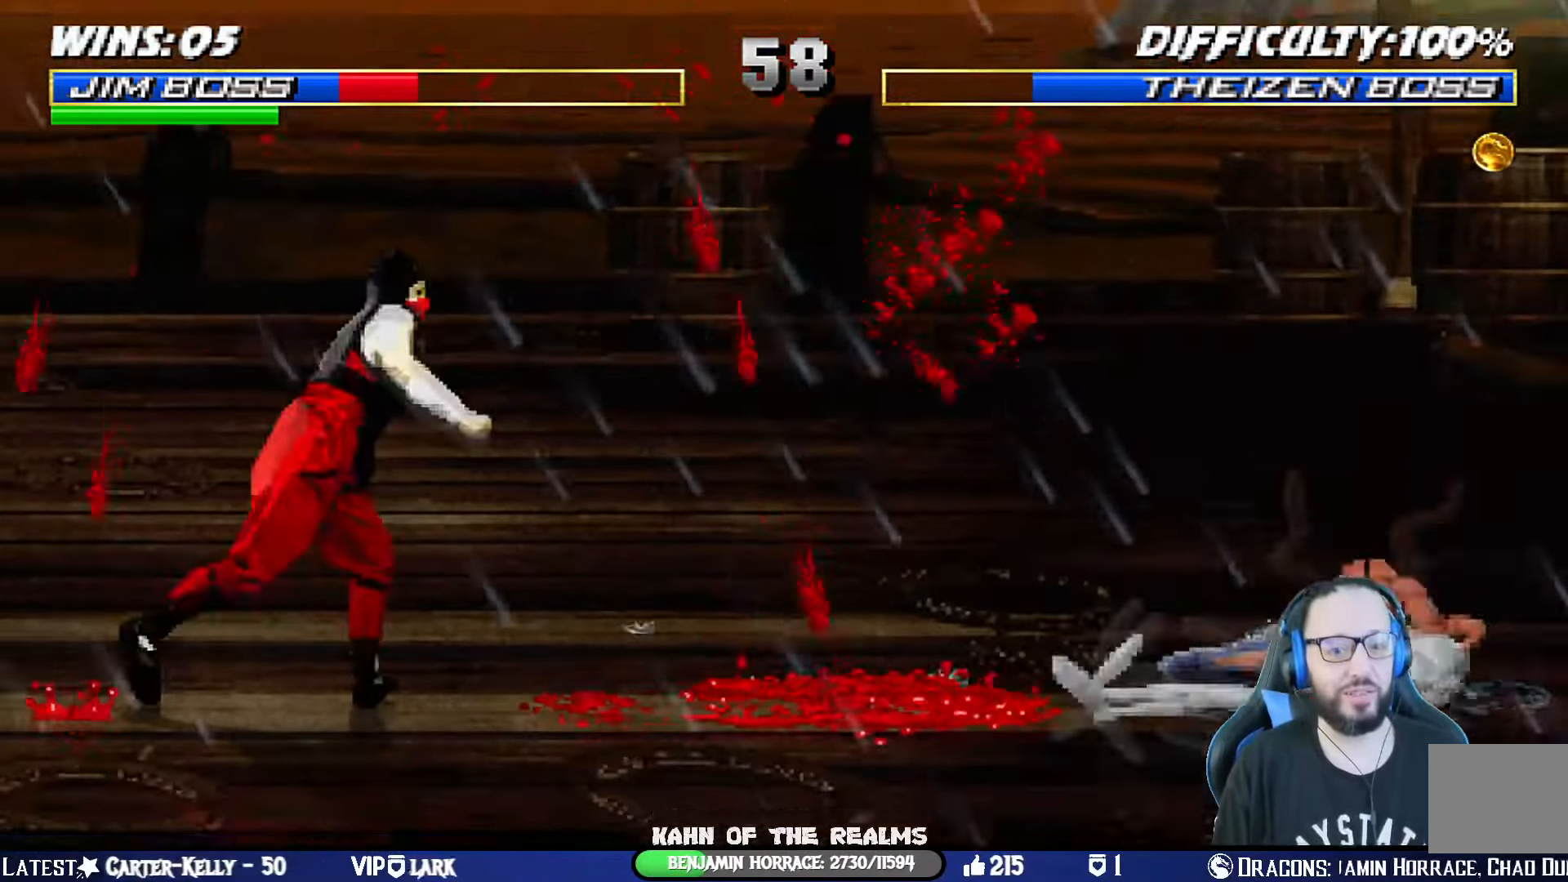
{"buttons": ["DPAD_LEFT"], "left_stick": "center", "right_stick": "center", "events": [[116, "DPAD_RIGHT", "down"], [116, "DPAD_UP", "down"], [116, "L1", "down"], [283, "DPAD_UP", "up"], [300, "L1", "up"], [317, "DPAD_RIGHT", "up"], [383, "DPAD_RIGHT", "down"], [467, "DPAD_RIGHT", "up"], [483, "DPAD_LEFT", "down"]]}
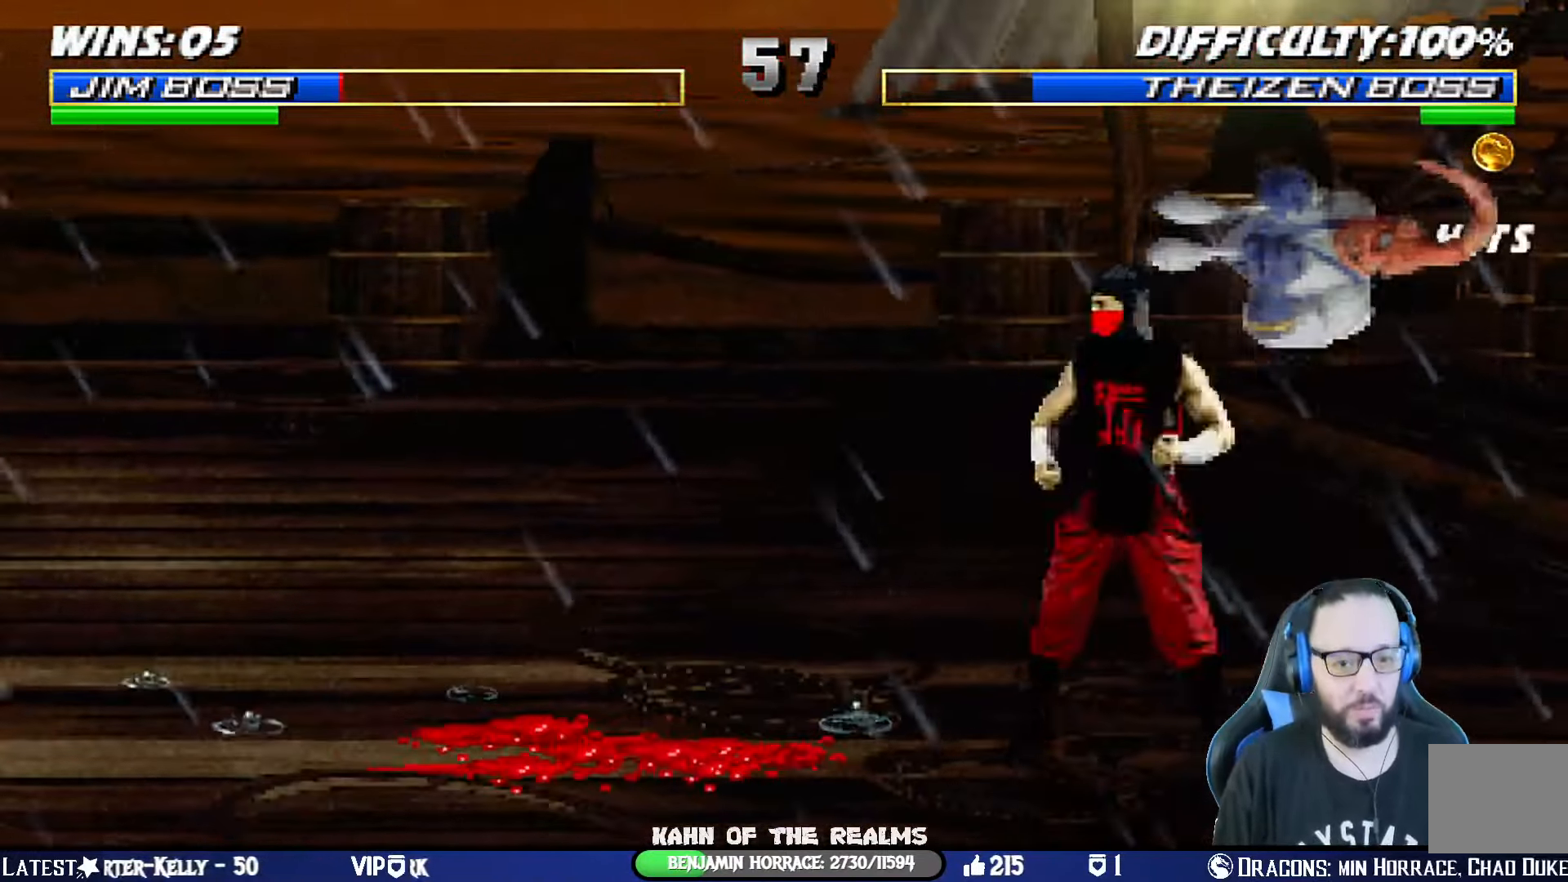
{"buttons": ["TRIANGLE"], "left_stick": "center", "right_stick": "center", "events": [[34, "TRIANGLE", "down"], [100, "DPAD_LEFT", "up"], [150, "TRIANGLE", "up"], [200, "TRIANGLE", "down"], [351, "TRIANGLE", "up"], [401, "TRIANGLE", "down"]]}
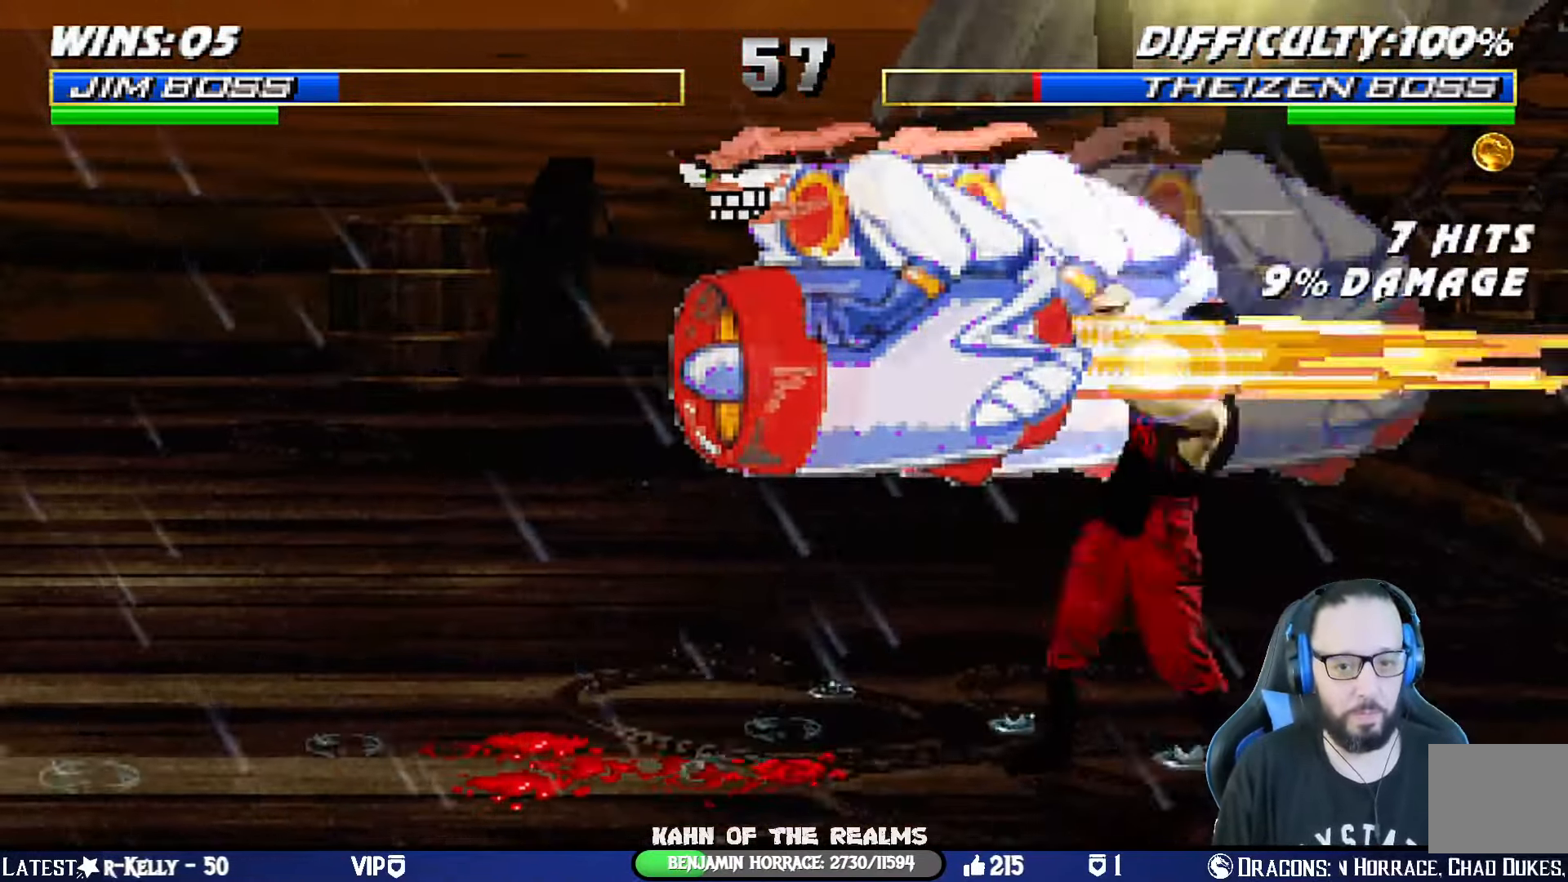
{"buttons": [], "left_stick": "center", "right_stick": "center", "events": [[33, "TRIANGLE", "up"], [100, "TRIANGLE", "down"], [217, "TRIANGLE", "up"], [333, "TRIANGLE", "down"], [500, "TRIANGLE", "up"]]}
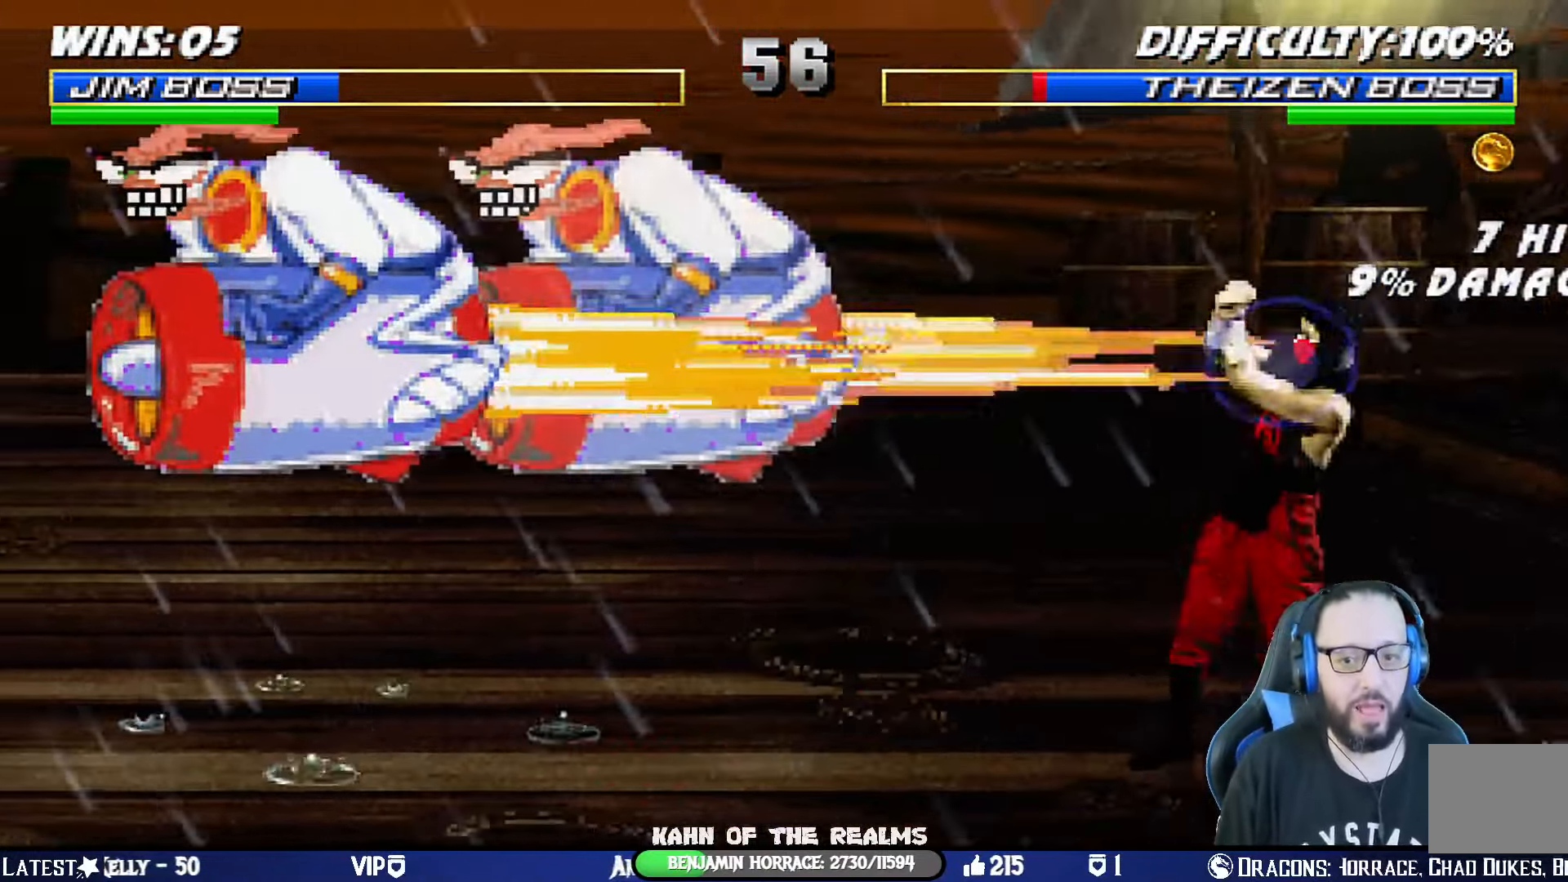
{"buttons": [], "left_stick": "center", "right_stick": "center", "events": [[117, "TRIANGLE", "down"], [233, "TRIANGLE", "up"]]}
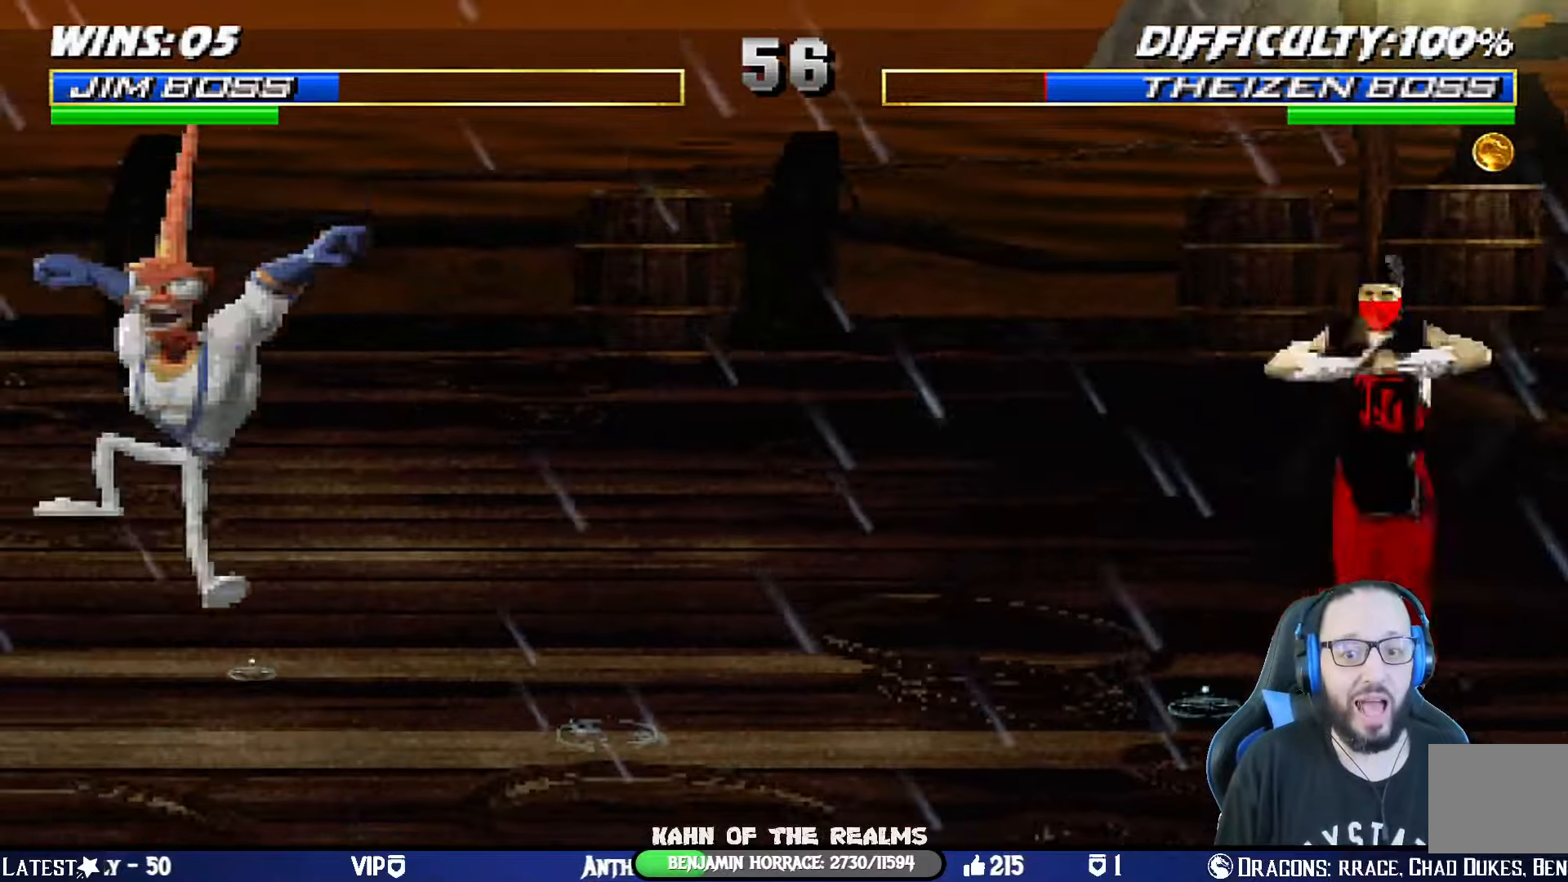
{"buttons": ["TRIANGLE", "DPAD_RIGHT"], "left_stick": "center", "right_stick": "center", "events": [[33, "DPAD_RIGHT", "down"], [33, "DPAD_UP", "down"], [33, "L1", "down"], [234, "DPAD_RIGHT", "up"], [267, "DPAD_UP", "up"], [284, "L1", "up"], [350, "DPAD_LEFT", "down"], [384, "DPAD_UP", "down"], [434, "DPAD_LEFT", "up"], [434, "DPAD_UP", "up"], [450, "TRIANGLE", "down"], [467, "DPAD_RIGHT", "down"]]}
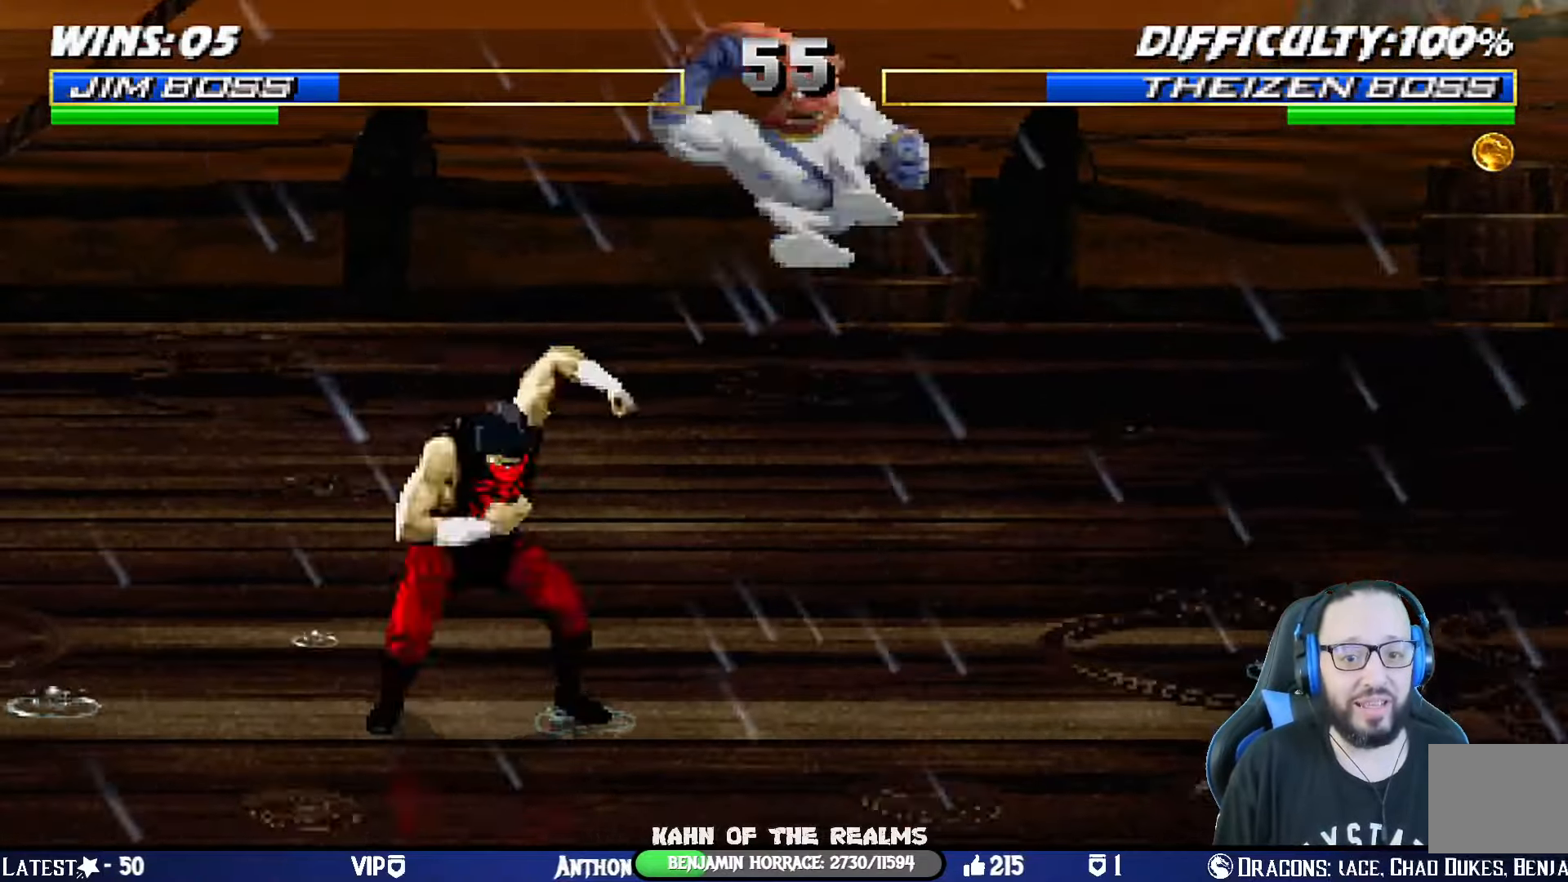
{"buttons": ["L1", "DPAD_UP", "DPAD_RIGHT"], "left_stick": "center", "right_stick": "center", "events": [[50, "DPAD_RIGHT", "up"], [66, "TRIANGLE", "up"], [133, "TRIANGLE", "down"], [283, "TRIANGLE", "up"], [417, "DPAD_RIGHT", "down"], [417, "DPAD_UP", "down"], [417, "L1", "down"]]}
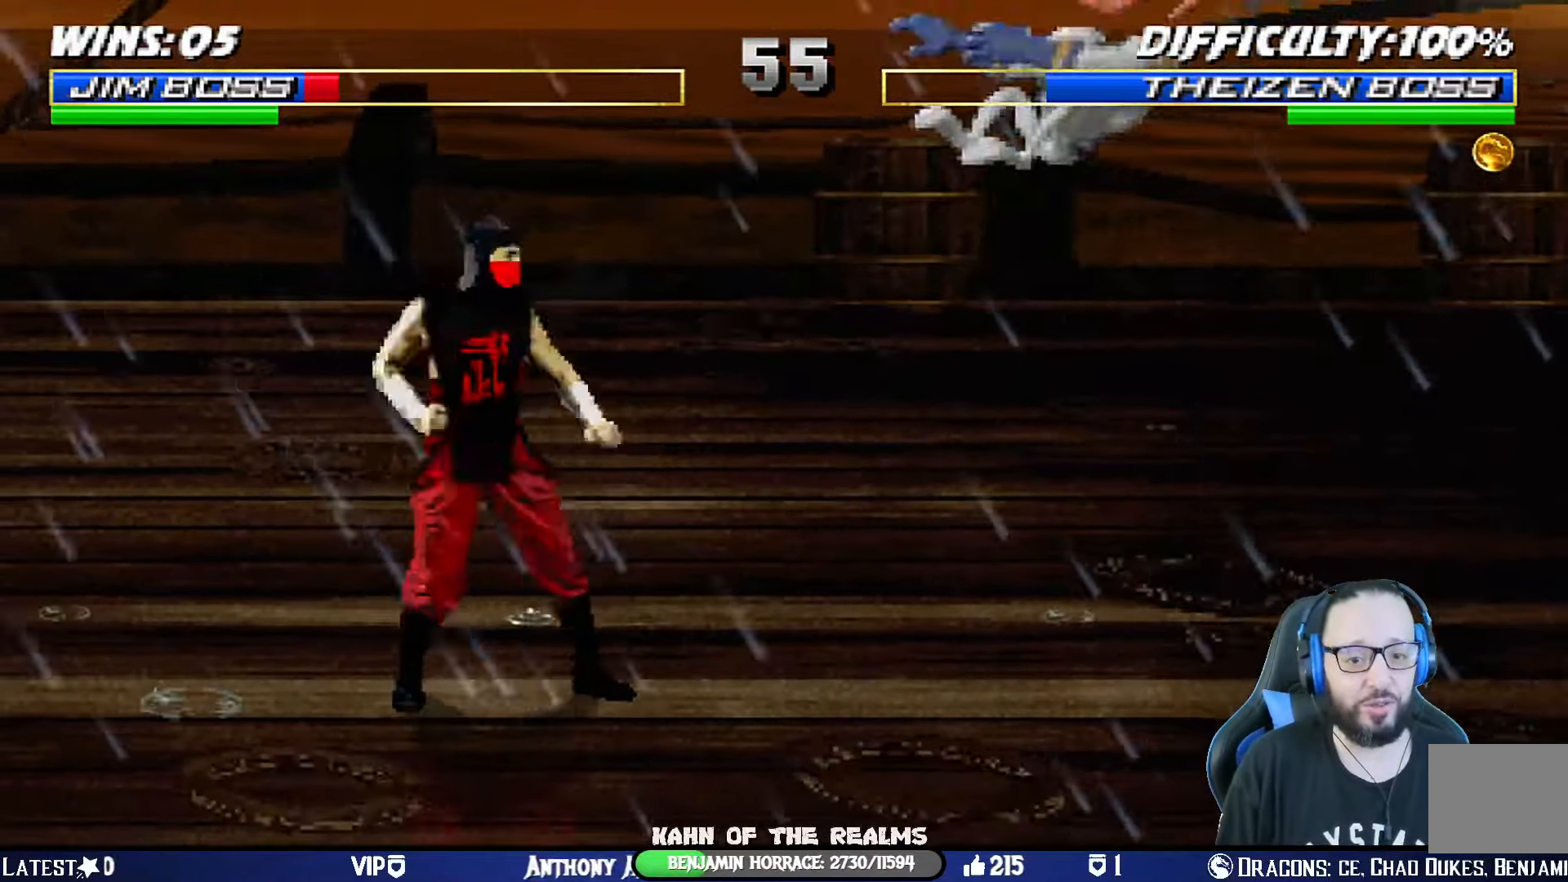
{"buttons": [], "left_stick": "center", "right_stick": "center", "events": [[34, "SQUARE", "down"], [50, "DPAD_UP", "up"], [67, "CROSS", "down"], [84, "CIRCLE", "down"], [84, "DPAD_RIGHT", "up"], [100, "R1", "down"], [100, "TRIANGLE", "down"], [134, "DPAD_DOWN", "down"], [167, "DPAD_RIGHT", "down"], [317, "CROSS", "up"], [367, "SQUARE", "up"], [384, "CIRCLE", "up"], [401, "TRIANGLE", "up"], [417, "DPAD_DOWN", "up"], [434, "R1", "up"], [451, "DPAD_RIGHT", "up"], [467, "L1", "up"]]}